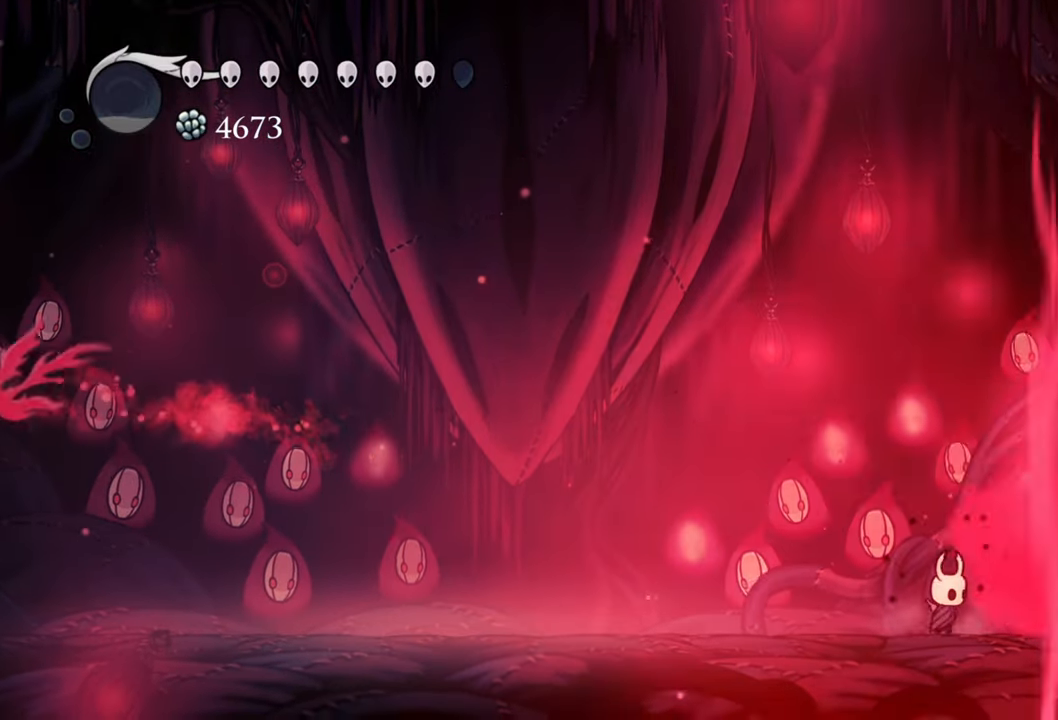
Gameplay with a controller (Xbox layout); each line is a JSON object with the inputs held at the frame after it. "events" lists button and stick changes between this image and that frame as [ms after this image, input, new state], when the widget could be followed in between. Not read: left_stick.
{"buttons": [], "right_stick": "center", "events": []}
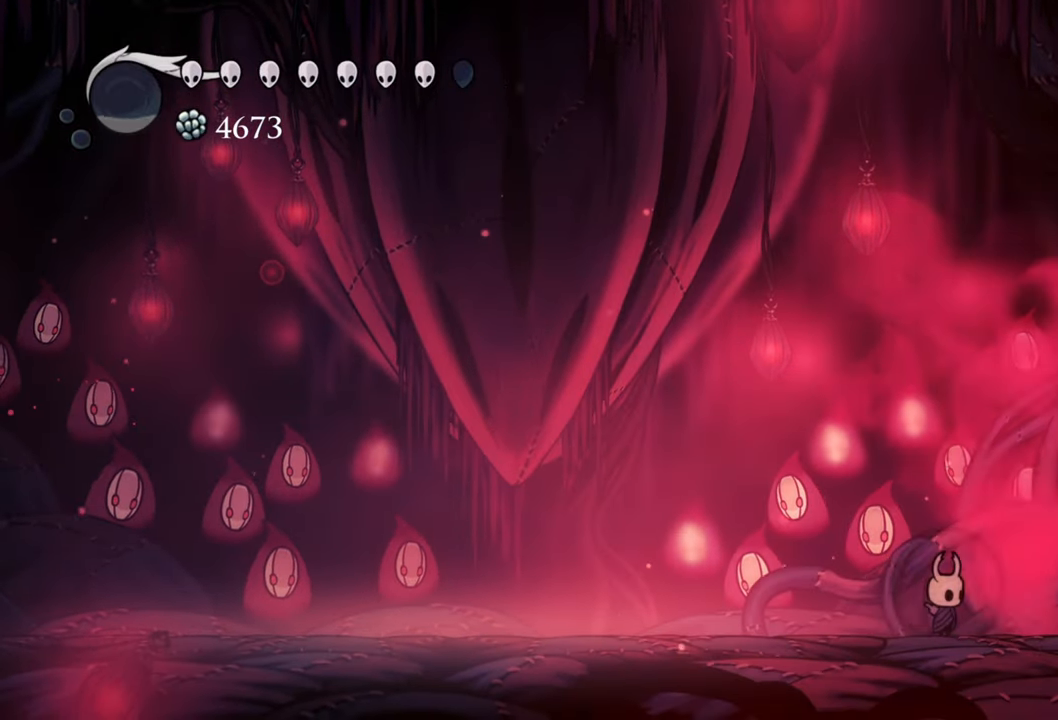
{"buttons": [], "right_stick": "center", "events": []}
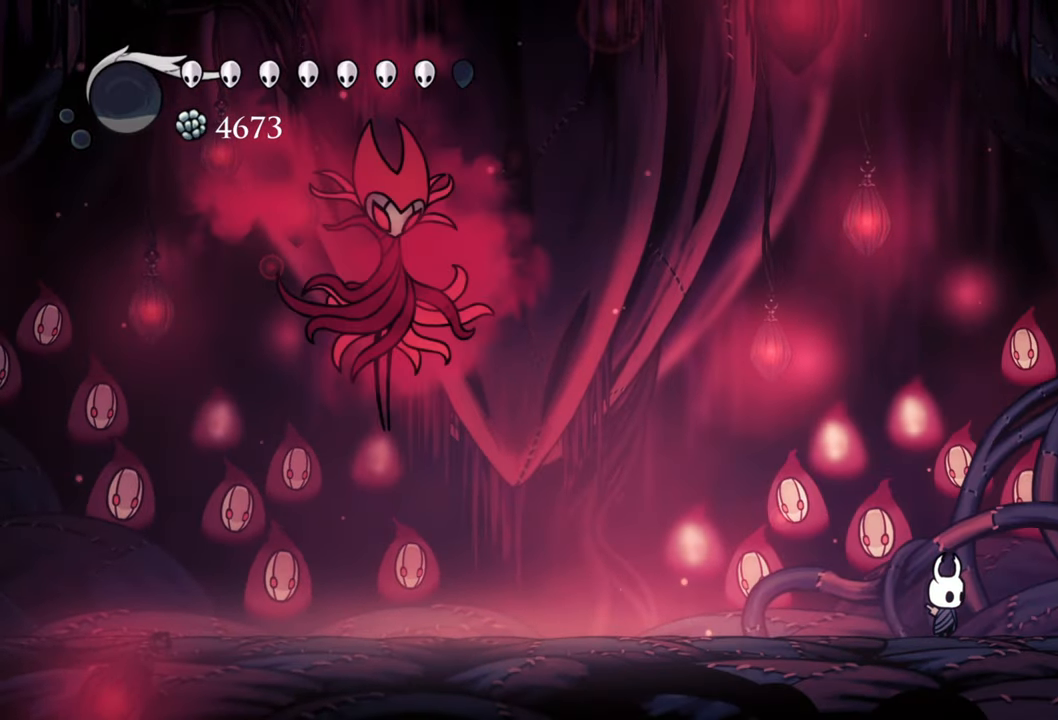
{"buttons": ["DPAD_LEFT"], "right_stick": "center", "events": [[260, "DPAD_LEFT", "down"]]}
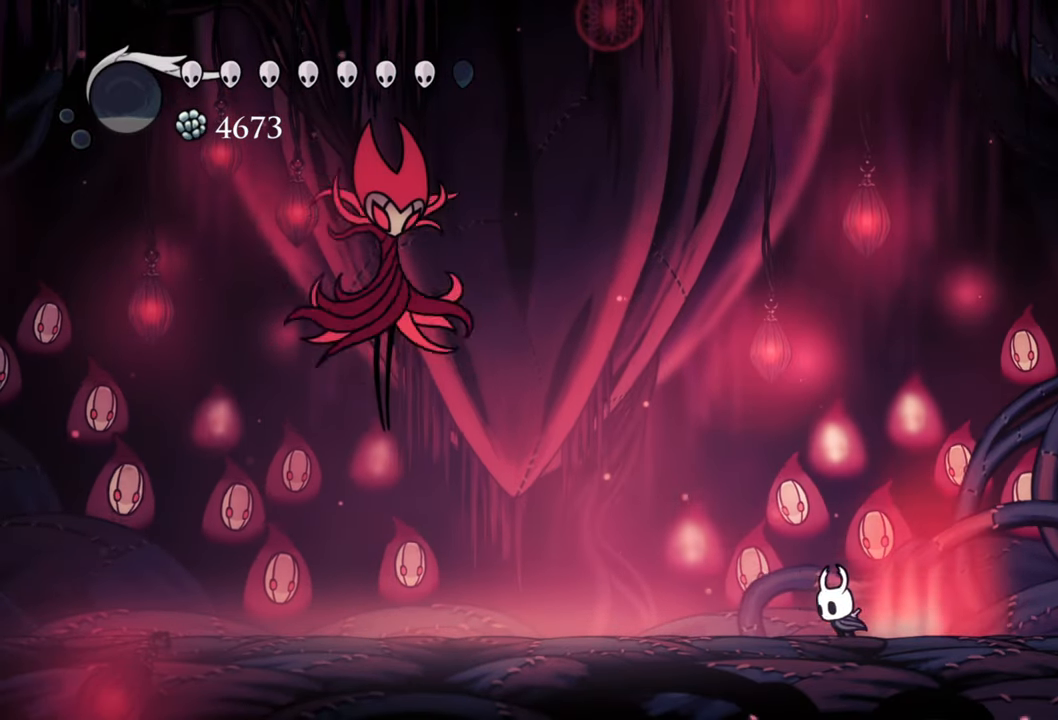
{"buttons": ["DPAD_LEFT"], "right_stick": "center", "events": [[240, "DPAD_LEFT", "up"], [380, "DPAD_LEFT", "down"]]}
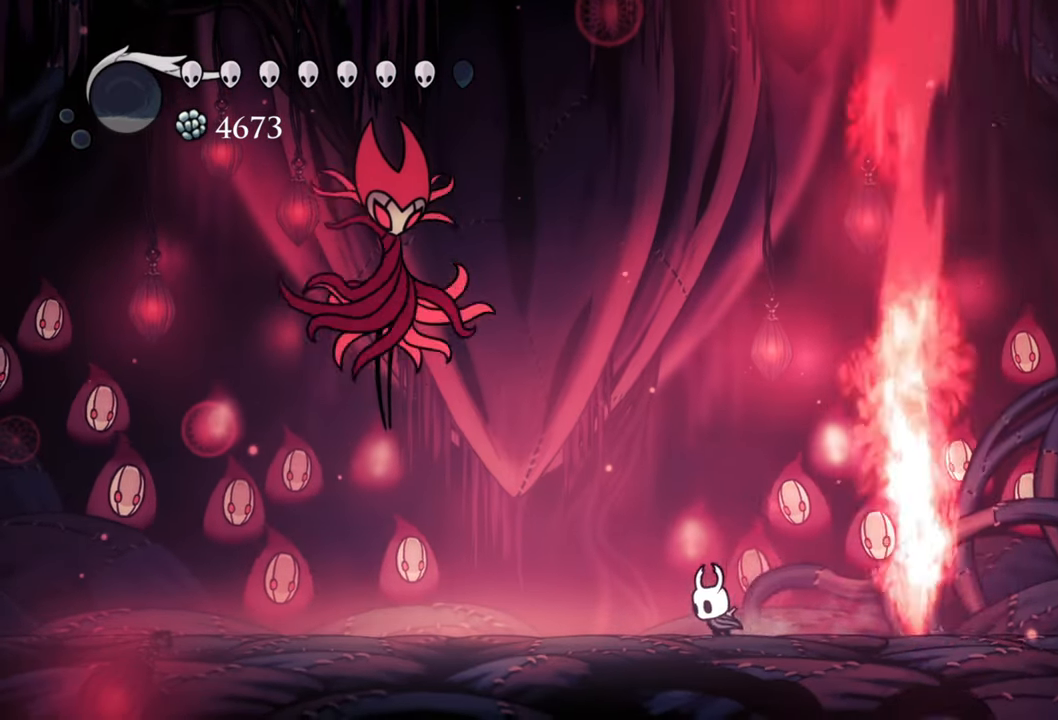
{"buttons": [], "right_stick": "center", "events": [[320, "DPAD_LEFT", "up"]]}
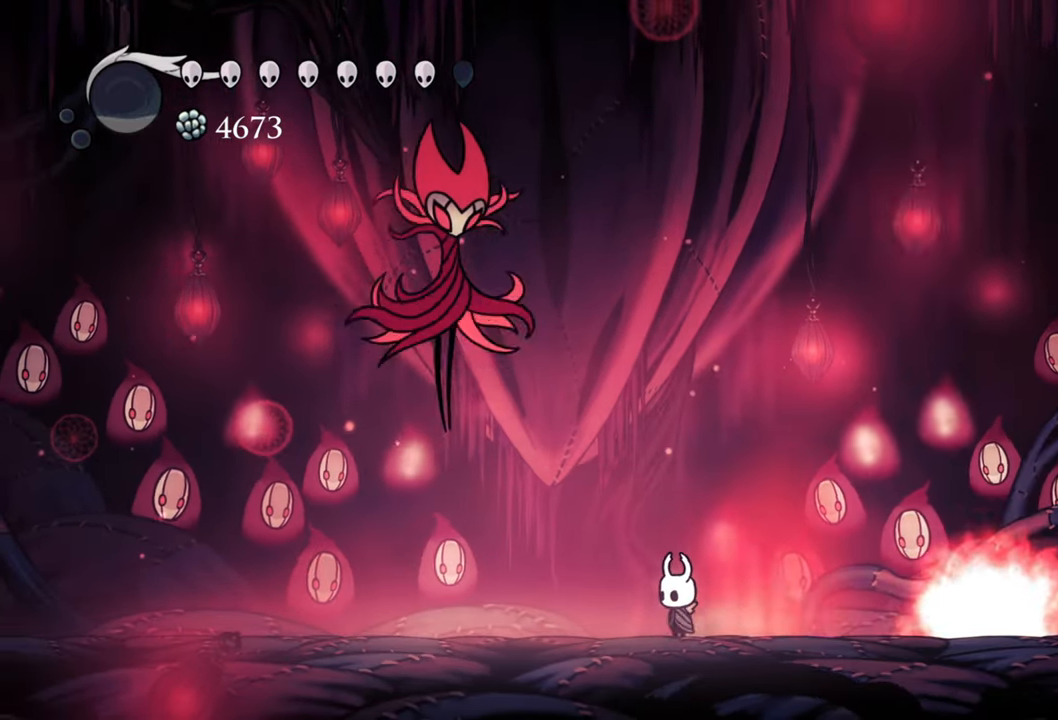
{"buttons": ["DPAD_LEFT"], "right_stick": "center", "events": [[40, "DPAD_LEFT", "down"], [280, "DPAD_LEFT", "up"], [480, "DPAD_LEFT", "down"]]}
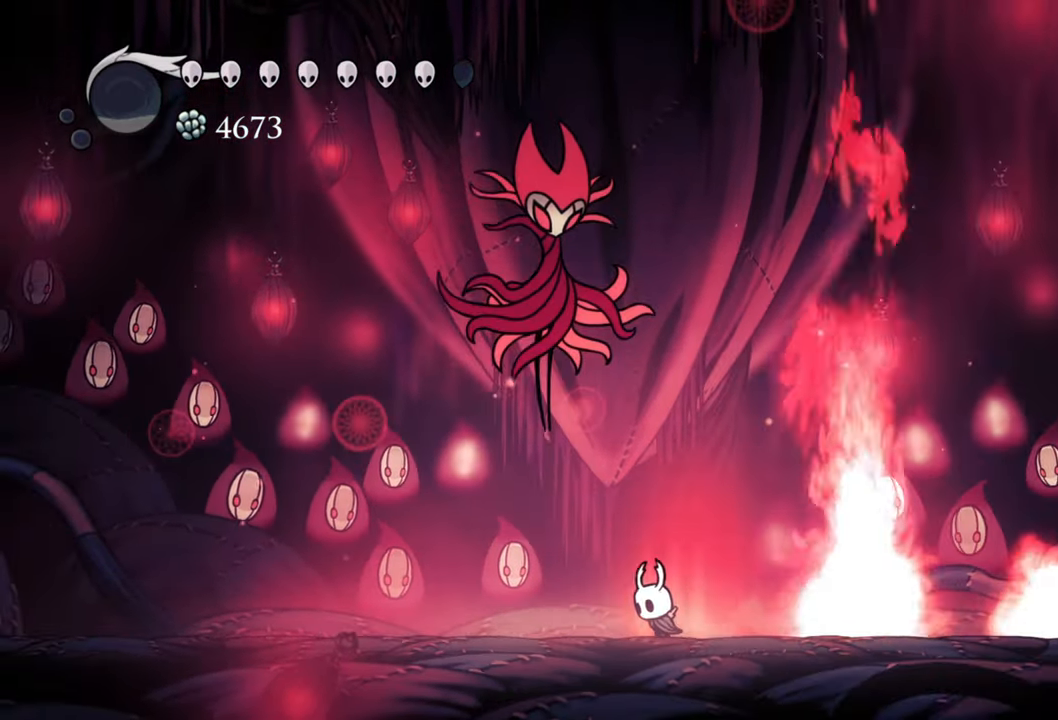
{"buttons": ["A"], "right_stick": "center", "events": [[320, "DPAD_LEFT", "up"], [480, "A", "down"]]}
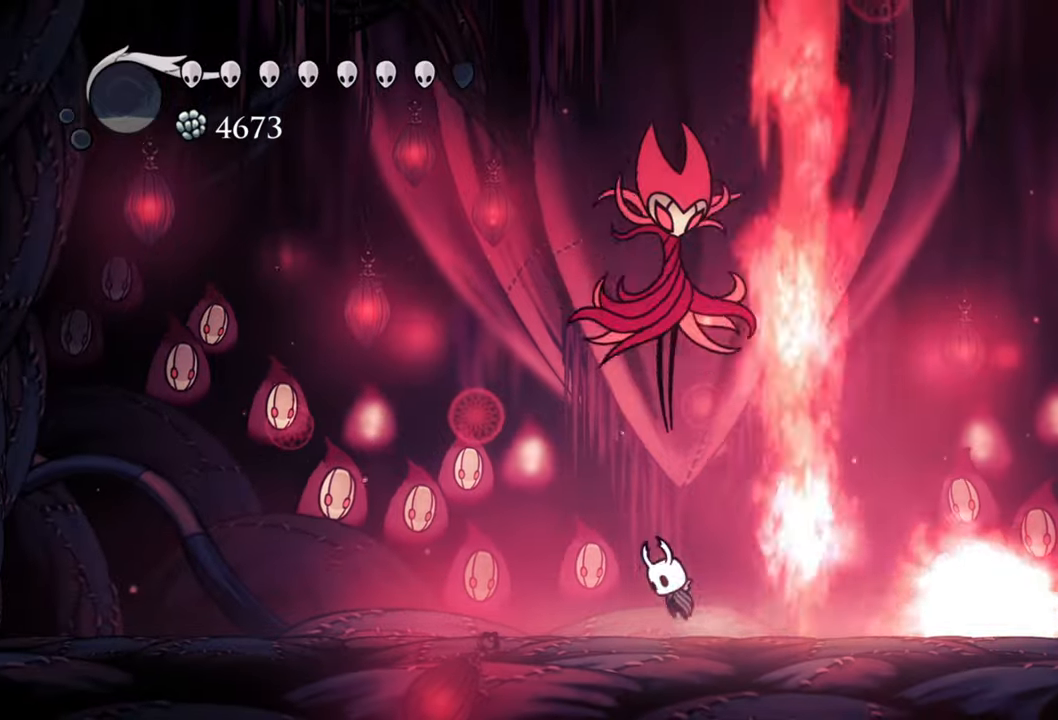
{"buttons": ["DPAD_LEFT"], "right_stick": "center", "events": [[100, "DPAD_UP", "down"], [180, "X", "down"], [200, "A", "up"], [240, "DPAD_LEFT", "down"], [260, "DPAD_UP", "up"], [280, "X", "up"]]}
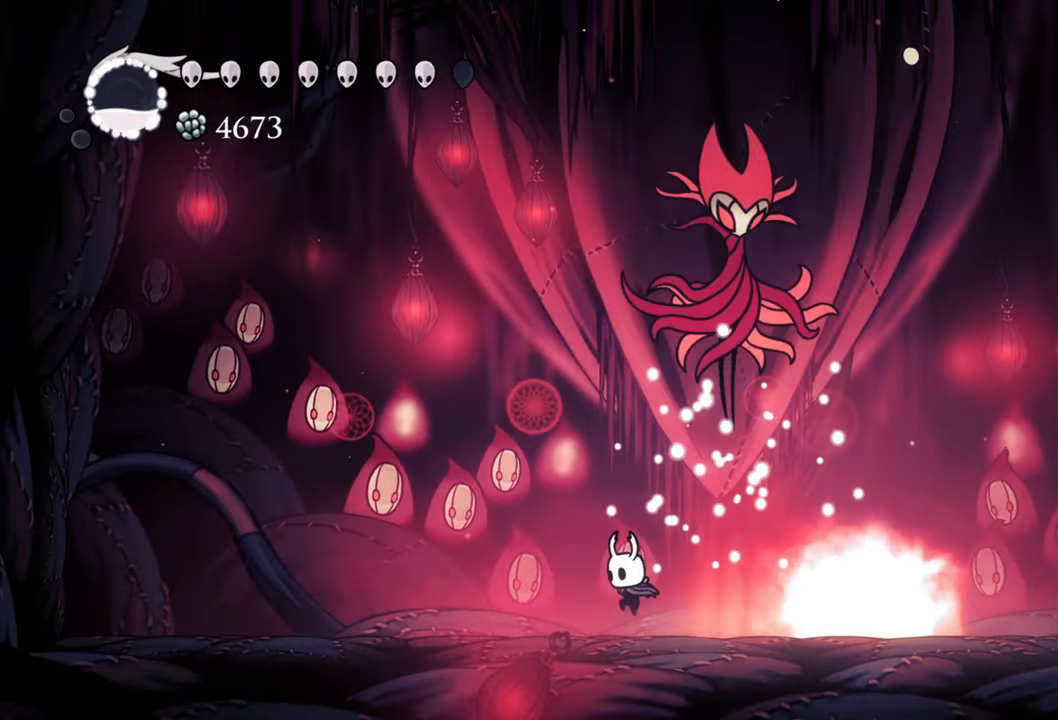
{"buttons": ["A", "DPAD_RIGHT"], "right_stick": "center", "events": [[260, "DPAD_LEFT", "up"], [280, "A", "down"], [420, "DPAD_RIGHT", "down"]]}
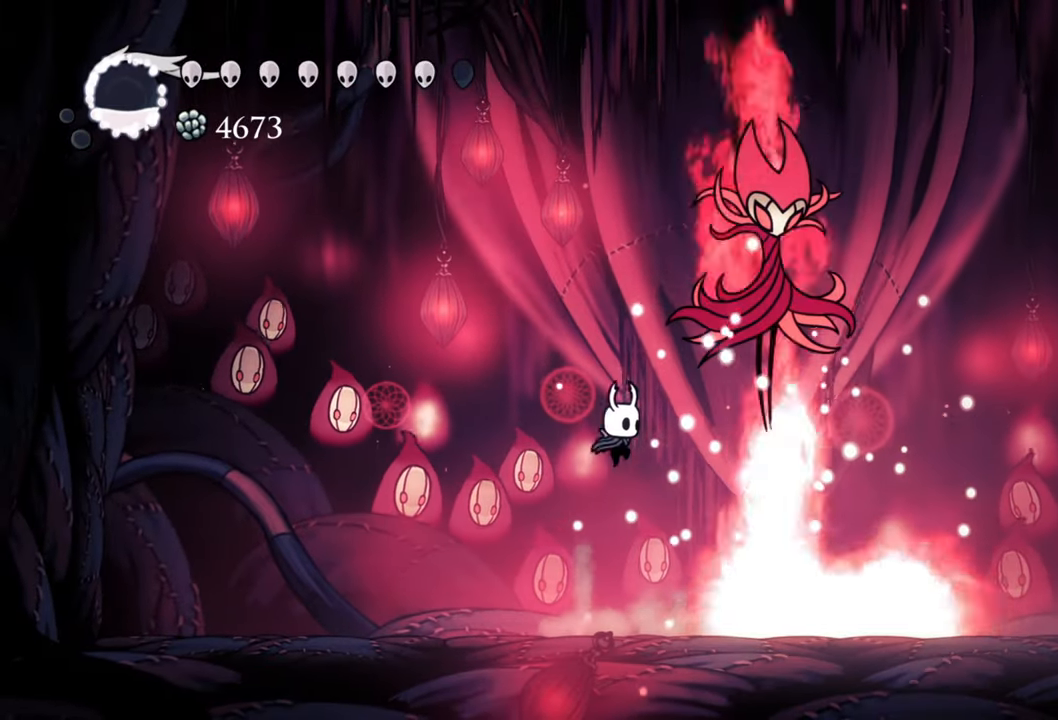
{"buttons": ["DPAD_LEFT"], "right_stick": "center", "events": [[60, "DPAD_DOWN", "down"], [140, "DPAD_DOWN", "up"], [160, "A", "up"], [160, "X", "down"], [200, "DPAD_RIGHT", "up"], [280, "X", "up"], [400, "DPAD_LEFT", "down"]]}
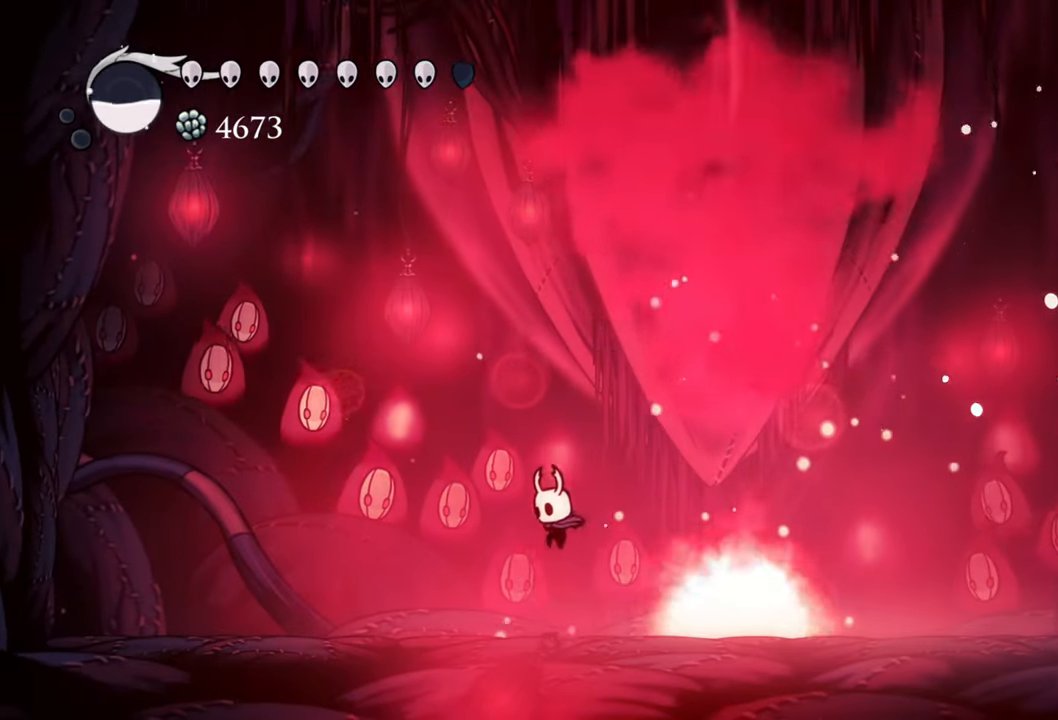
{"buttons": [], "right_stick": "center", "events": [[220, "DPAD_LEFT", "up"]]}
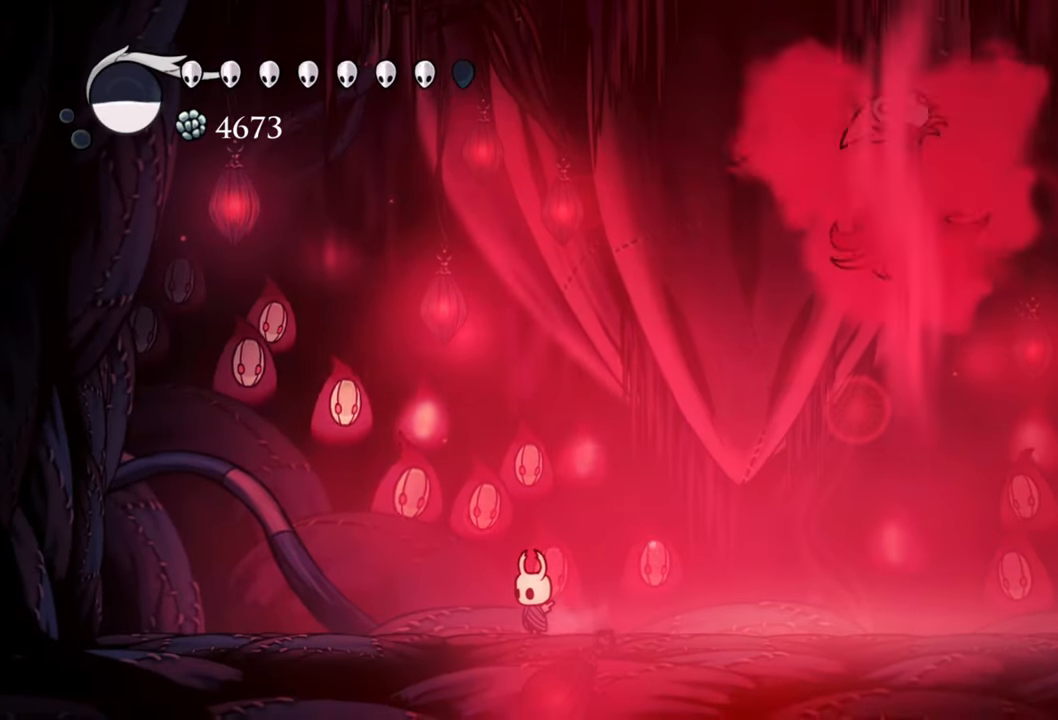
{"buttons": ["R2", "DPAD_RIGHT"], "right_stick": "center", "events": [[460, "DPAD_RIGHT", "down"], [500, "R2", "down"]]}
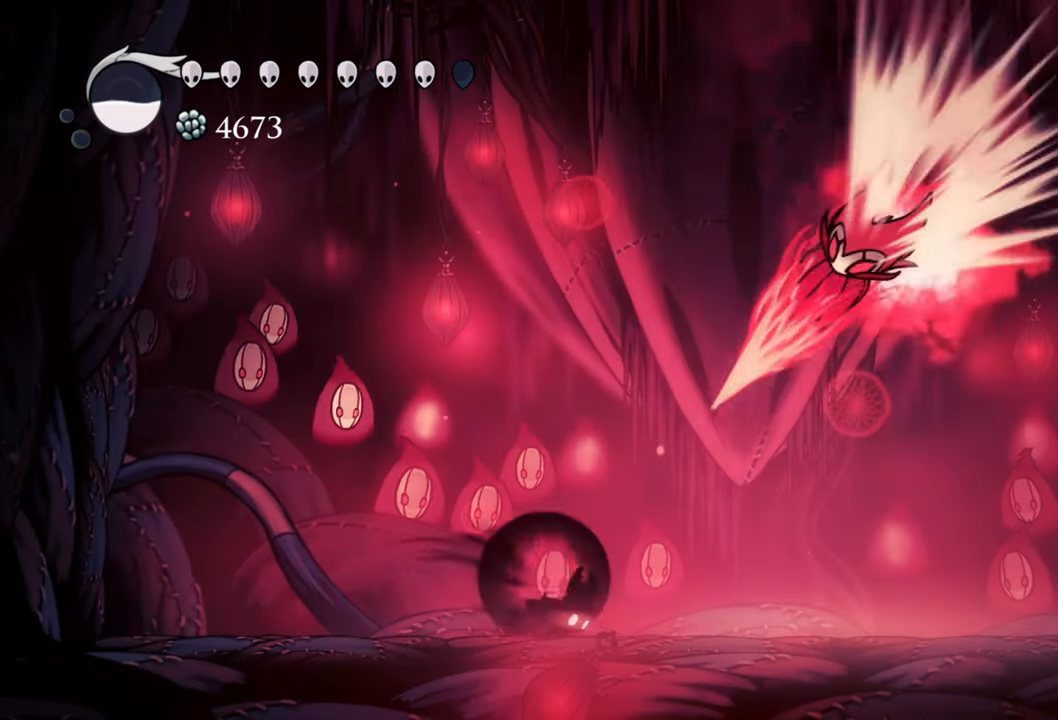
{"buttons": ["A", "DPAD_RIGHT"], "right_stick": "center", "events": [[100, "DPAD_DOWN", "down"], [300, "R2", "up"], [320, "DPAD_DOWN", "up"], [500, "A", "down"]]}
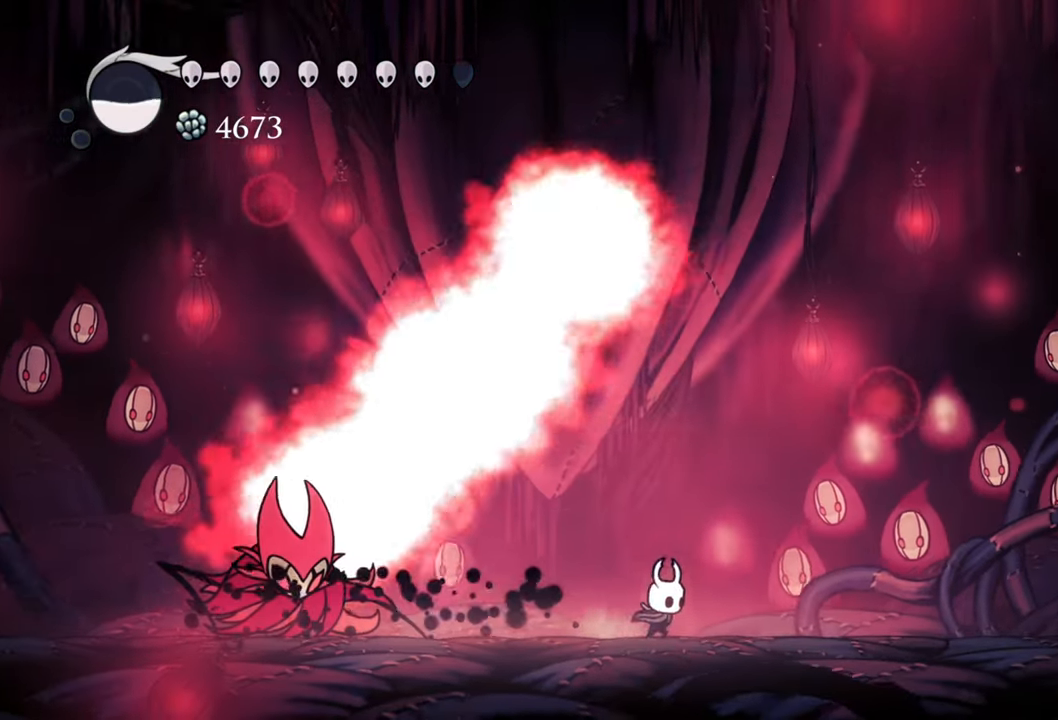
{"buttons": ["A"], "right_stick": "center", "events": [[40, "DPAD_RIGHT", "up"]]}
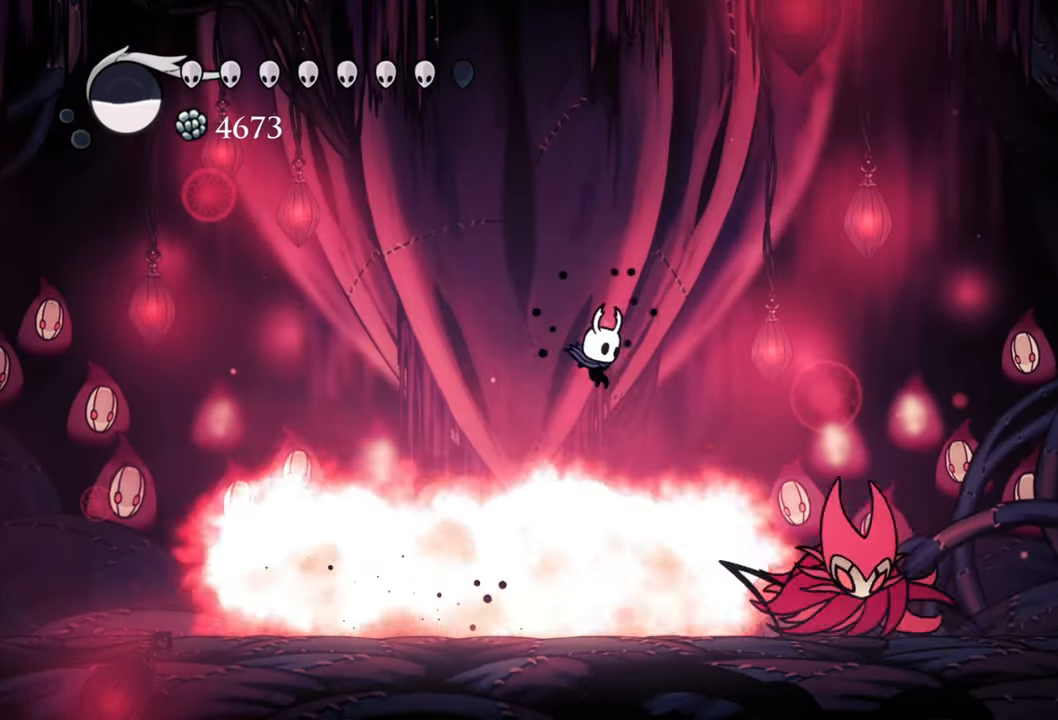
{"buttons": ["R2", "DPAD_LEFT"], "right_stick": "center", "events": [[40, "DPAD_LEFT", "down"], [120, "R2", "down"], [500, "A", "up"]]}
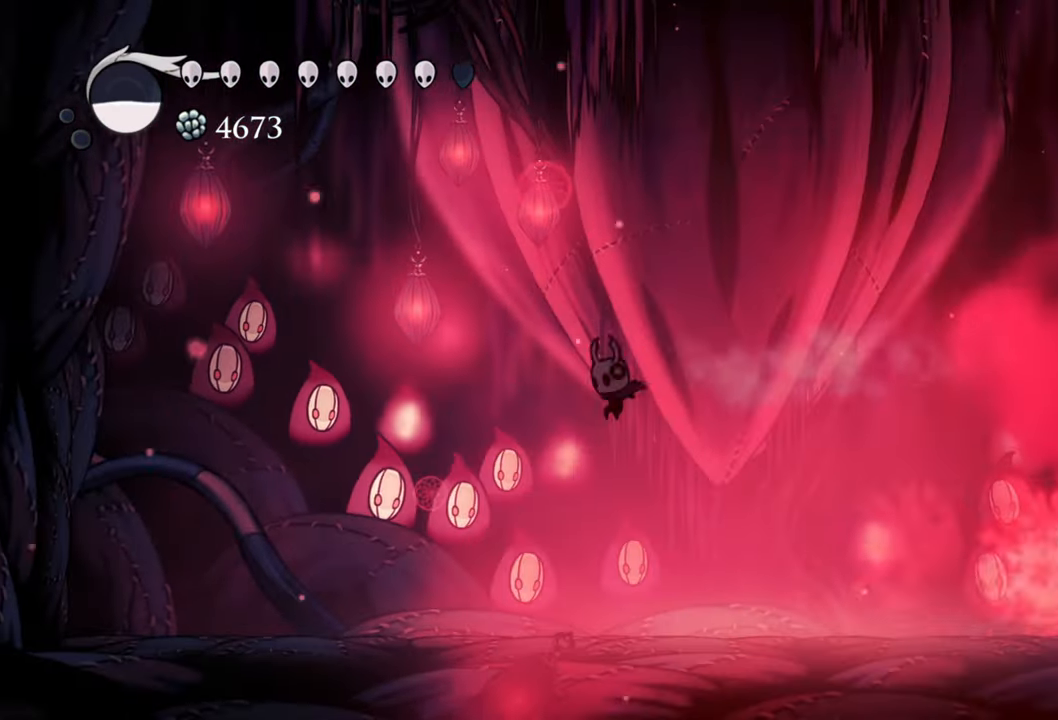
{"buttons": [], "right_stick": "center", "events": [[100, "R2", "up"], [480, "DPAD_LEFT", "up"]]}
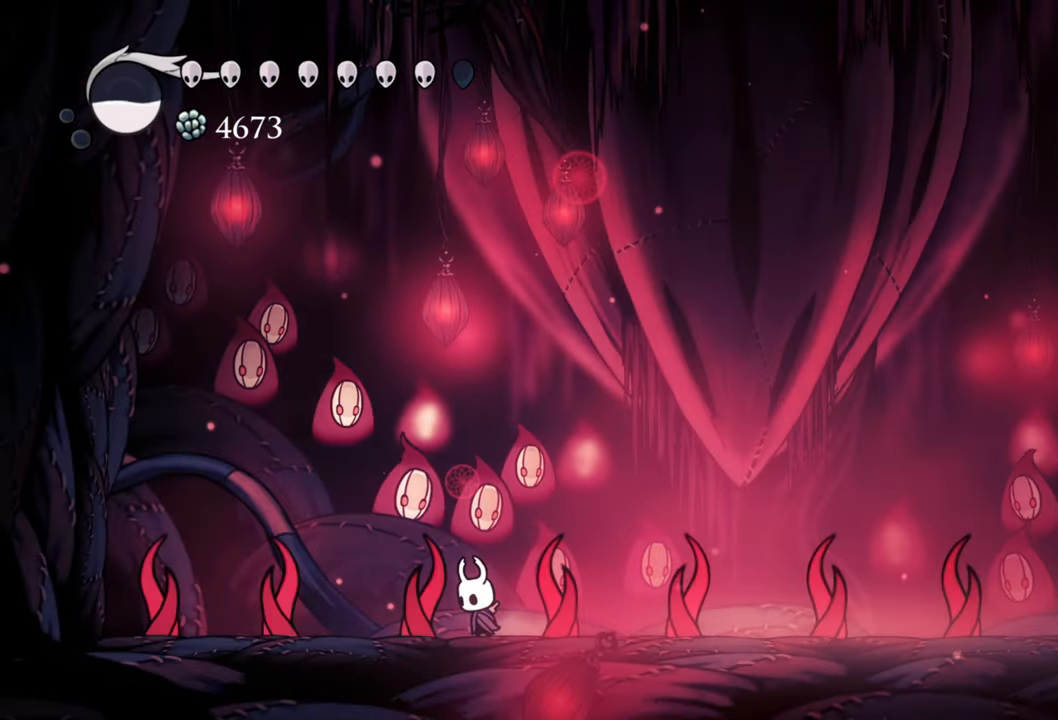
{"buttons": ["DPAD_RIGHT"], "right_stick": "center", "events": [[360, "DPAD_RIGHT", "down"]]}
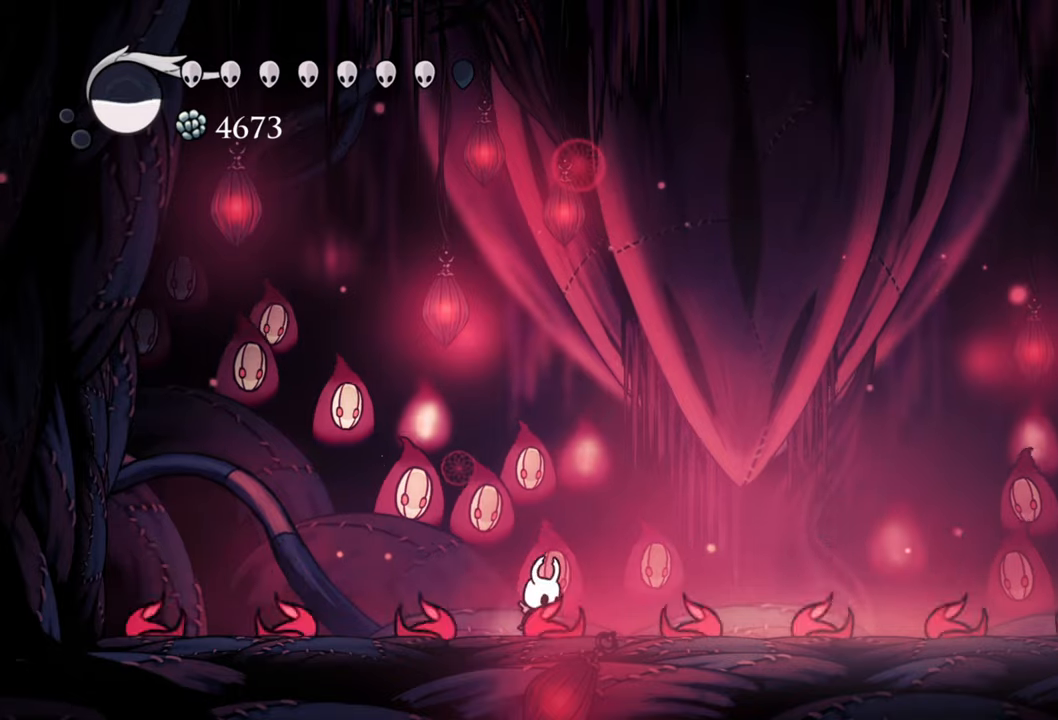
{"buttons": [], "right_stick": "center", "events": [[40, "DPAD_RIGHT", "up"], [140, "DPAD_LEFT", "down"], [280, "DPAD_LEFT", "up"]]}
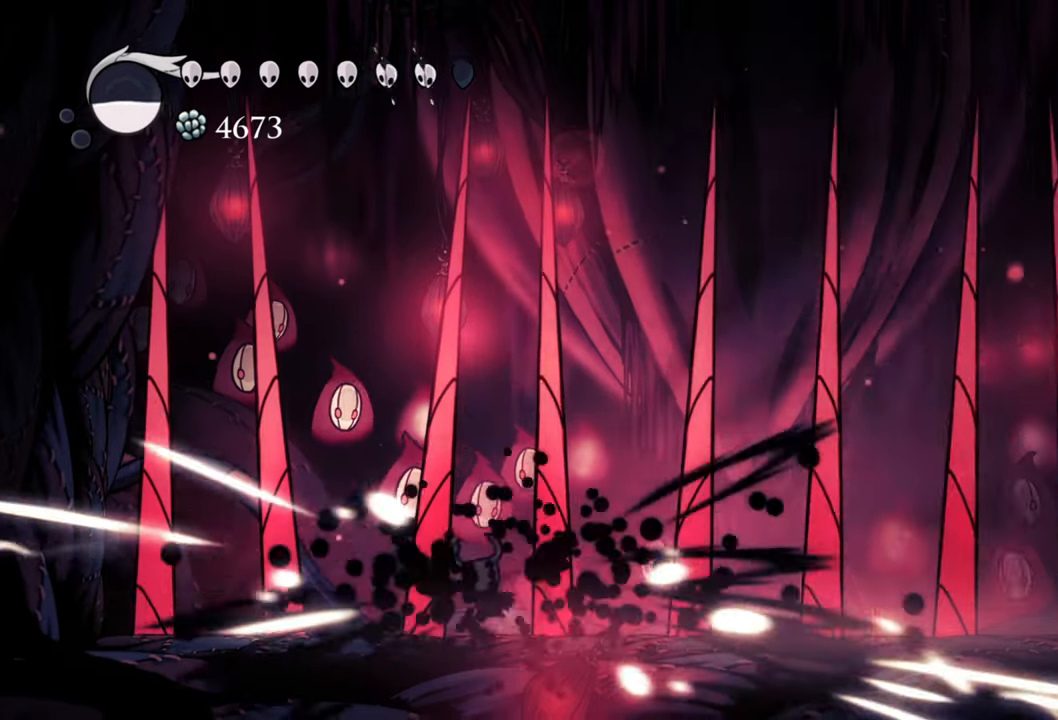
{"buttons": [], "right_stick": "center", "events": [[300, "DPAD_RIGHT", "down"], [460, "DPAD_RIGHT", "up"]]}
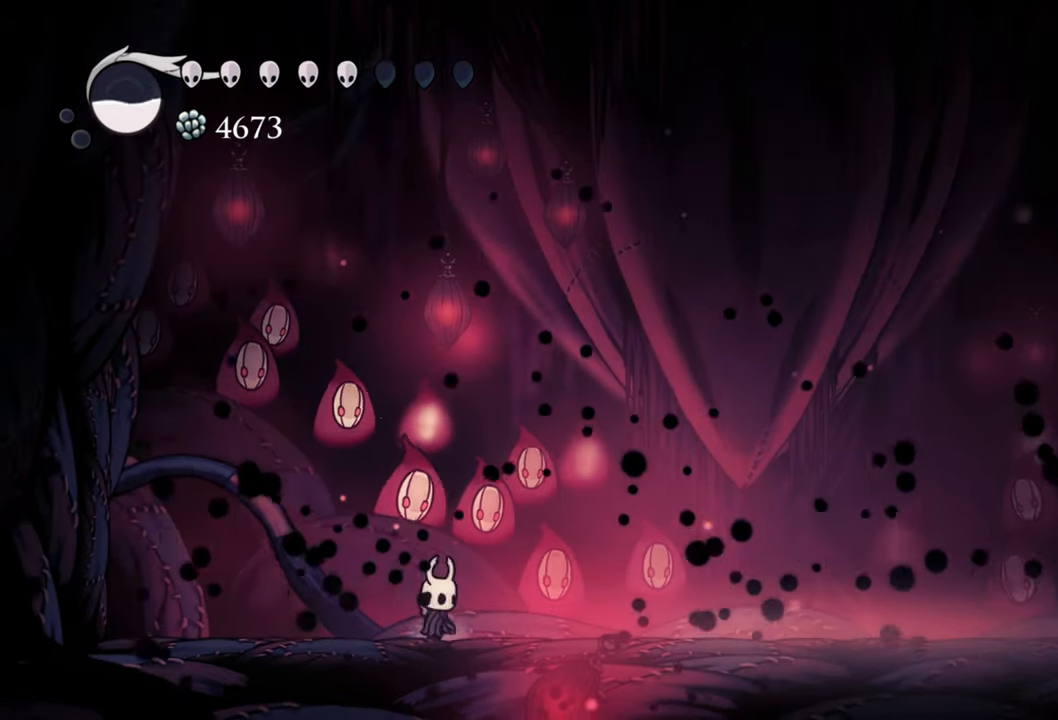
{"buttons": [], "right_stick": "center", "events": [[80, "B", "down"], [480, "B", "up"]]}
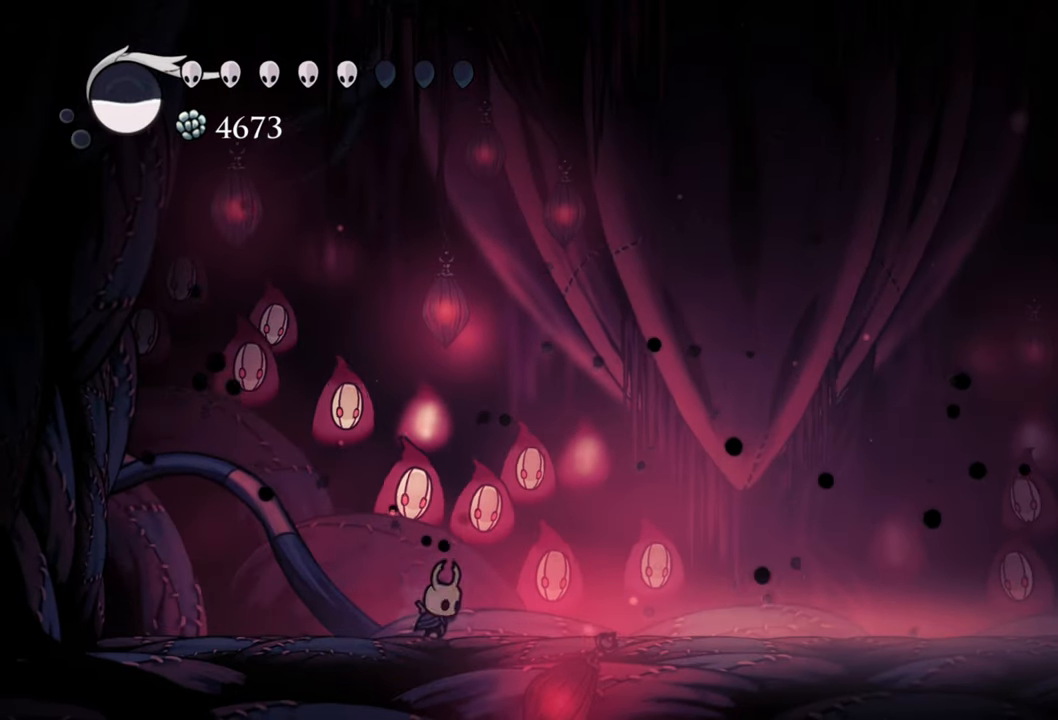
{"buttons": [], "right_stick": "center", "events": []}
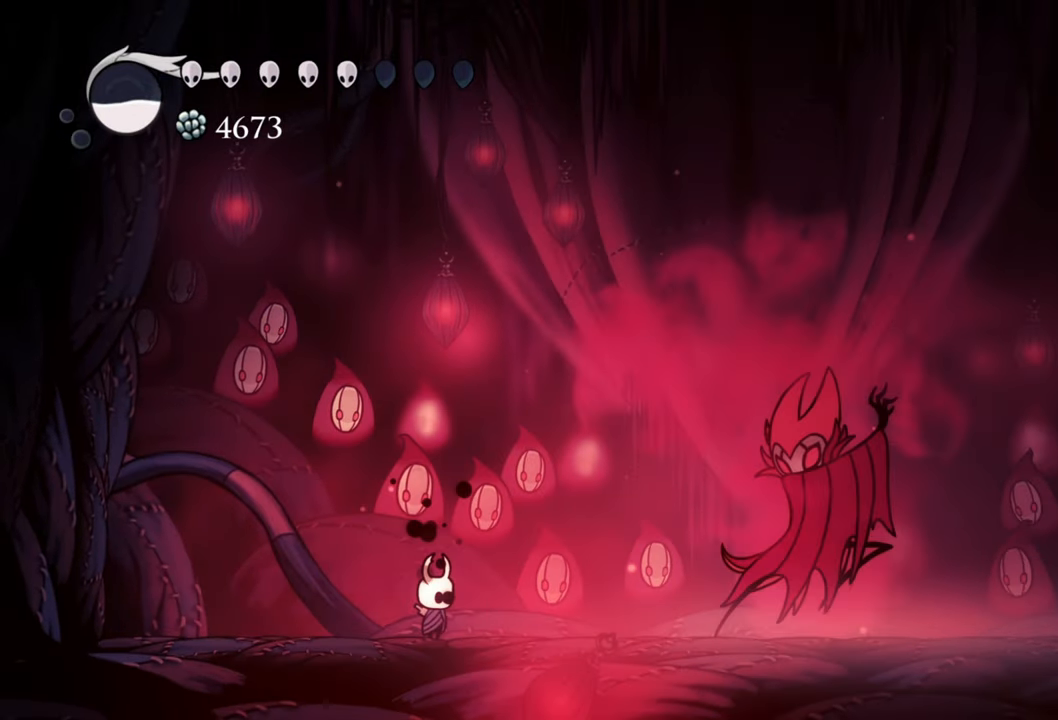
{"buttons": ["R2", "DPAD_DOWN", "DPAD_RIGHT"], "right_stick": "center", "events": [[320, "DPAD_RIGHT", "down"], [340, "R2", "down"], [460, "DPAD_DOWN", "down"]]}
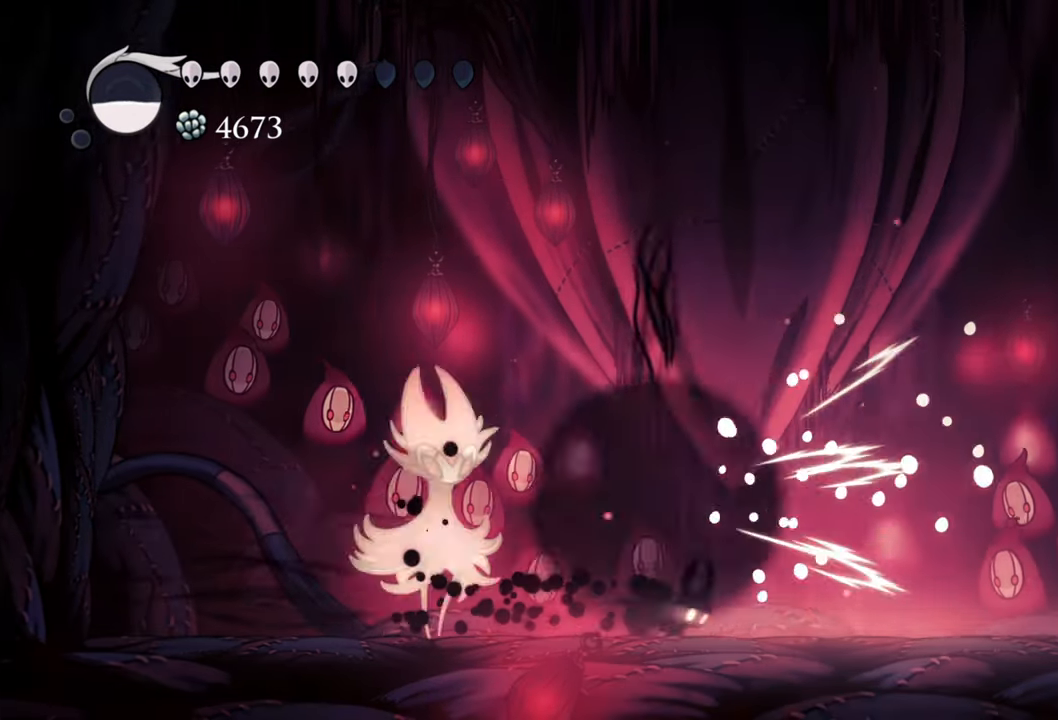
{"buttons": [], "right_stick": "center", "events": [[140, "DPAD_DOWN", "up"], [180, "R2", "up"], [200, "DPAD_RIGHT", "up"]]}
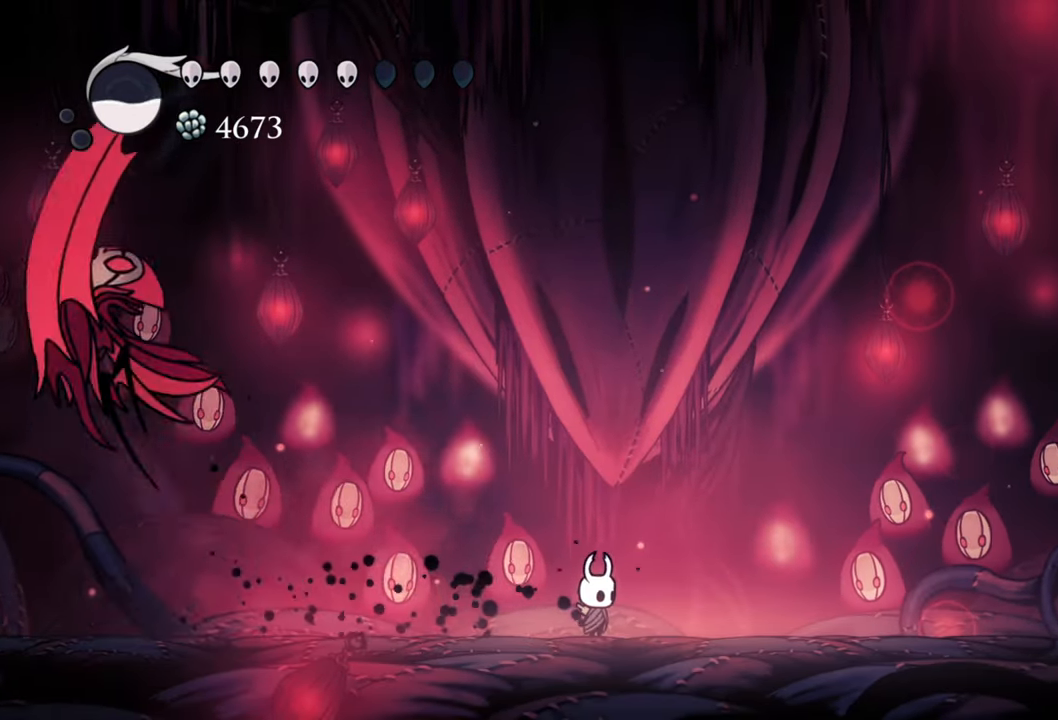
{"buttons": [], "right_stick": "center", "events": []}
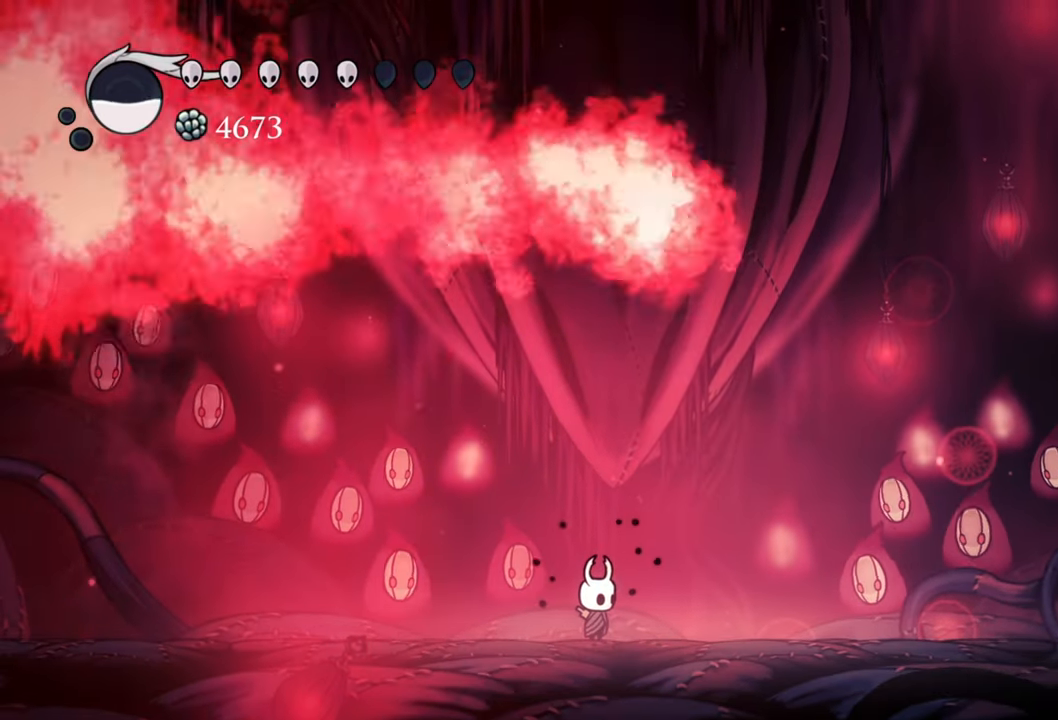
{"buttons": [], "right_stick": "center", "events": []}
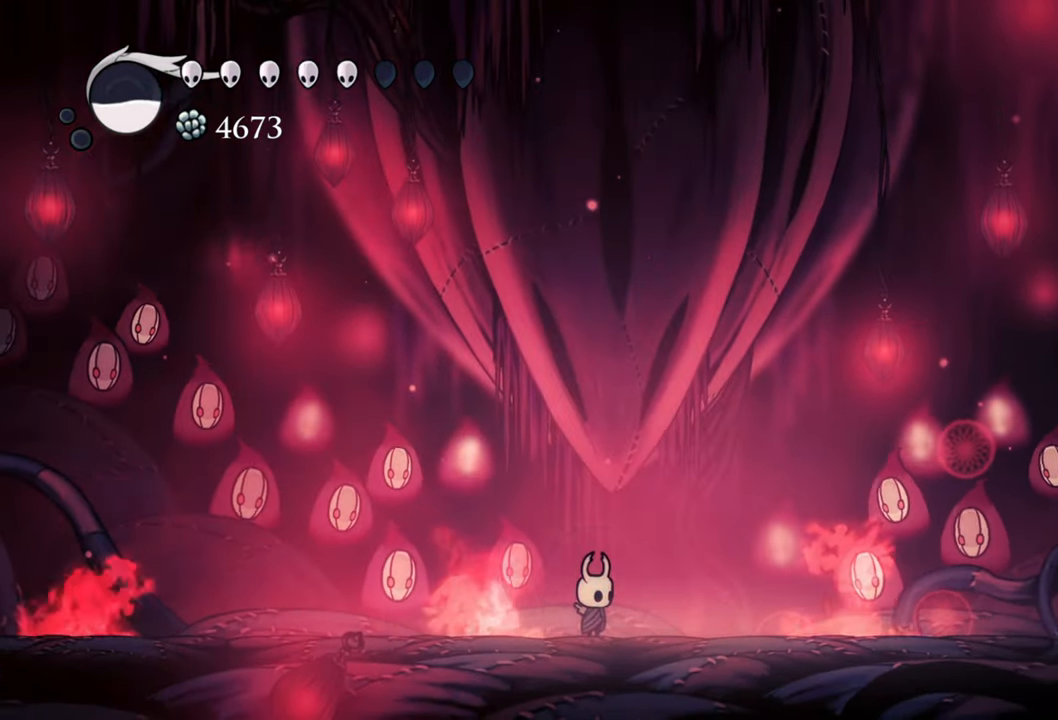
{"buttons": ["B"], "right_stick": "center", "events": [[60, "B", "down"]]}
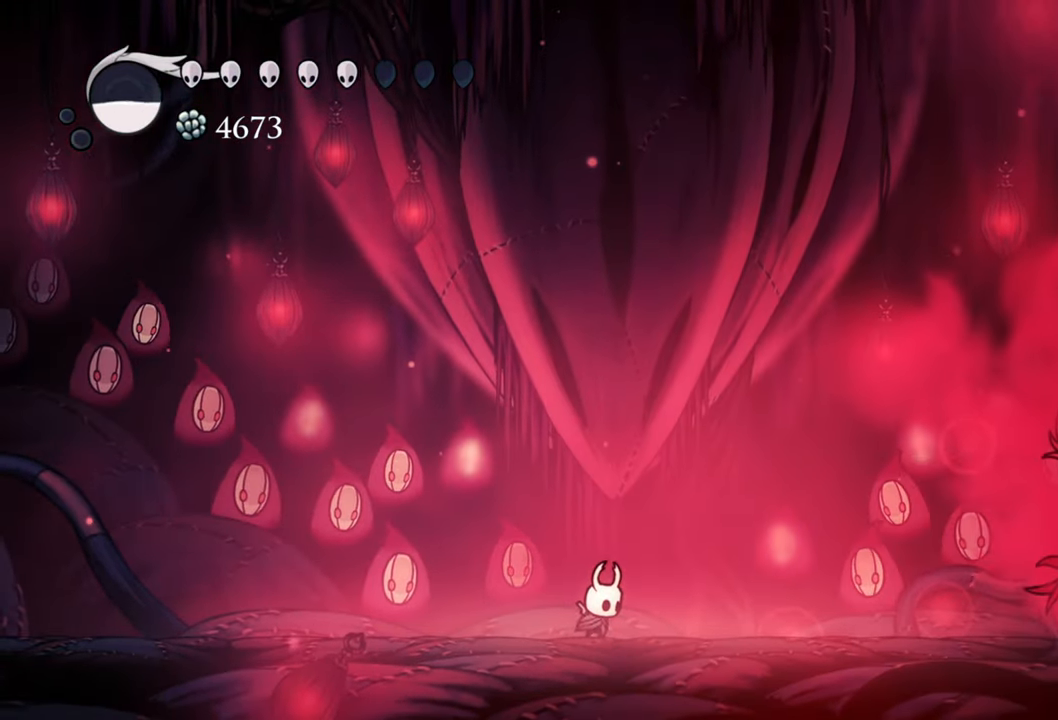
{"buttons": [], "right_stick": "center", "events": [[220, "B", "up"]]}
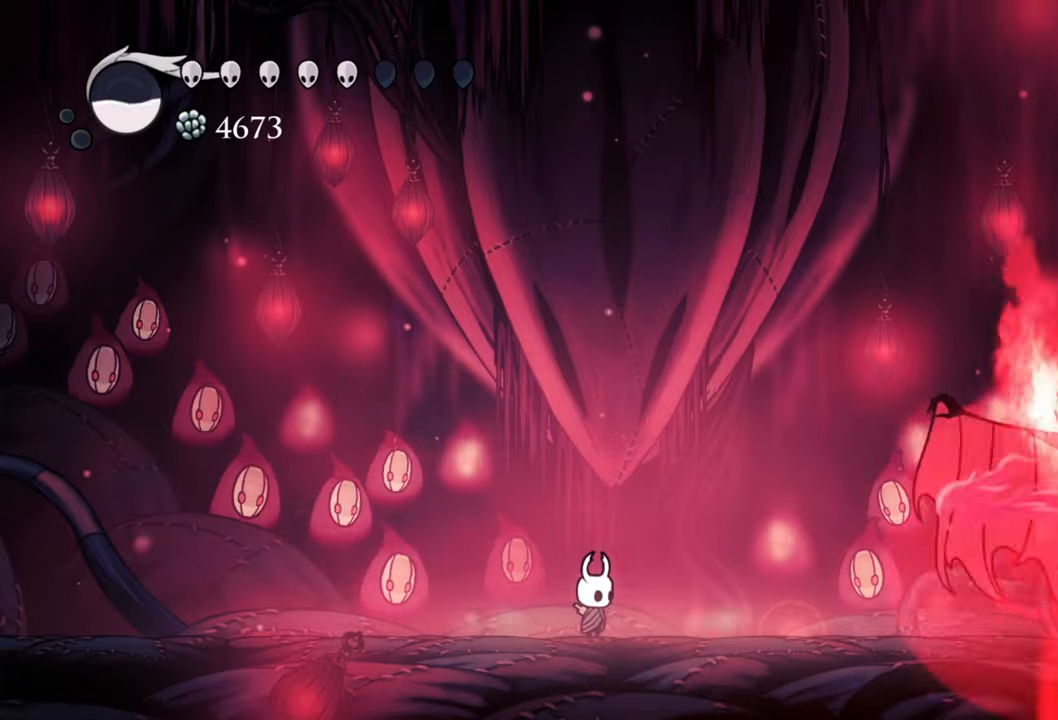
{"buttons": ["A"], "right_stick": "center", "events": [[320, "A", "down"]]}
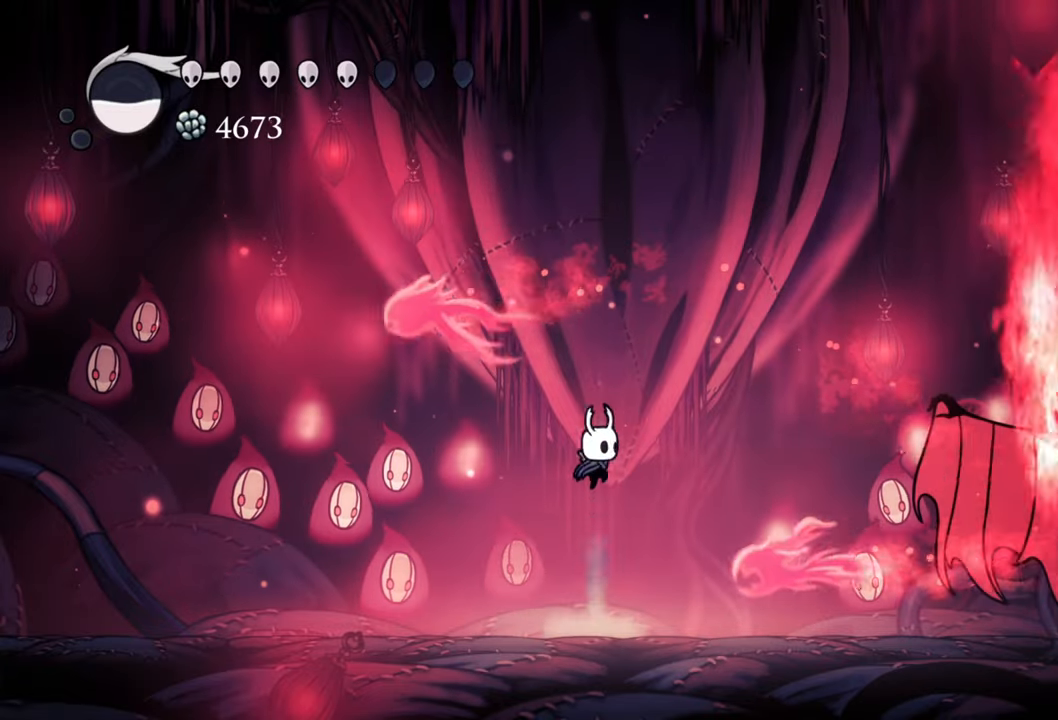
{"buttons": ["R2", "DPAD_RIGHT"], "right_stick": "center", "events": [[120, "A", "up"], [300, "DPAD_RIGHT", "down"], [320, "R2", "down"]]}
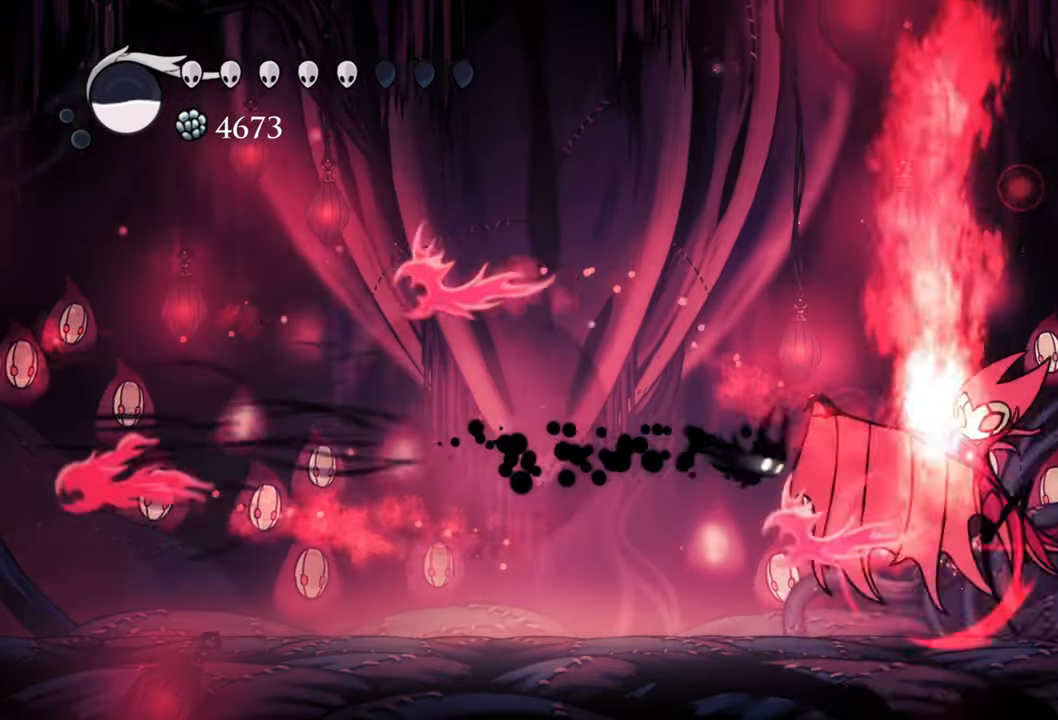
{"buttons": ["DPAD_RIGHT"], "right_stick": "center", "events": [[120, "R2", "up"], [160, "DPAD_RIGHT", "up"], [320, "X", "down"], [380, "DPAD_RIGHT", "down"], [420, "X", "up"]]}